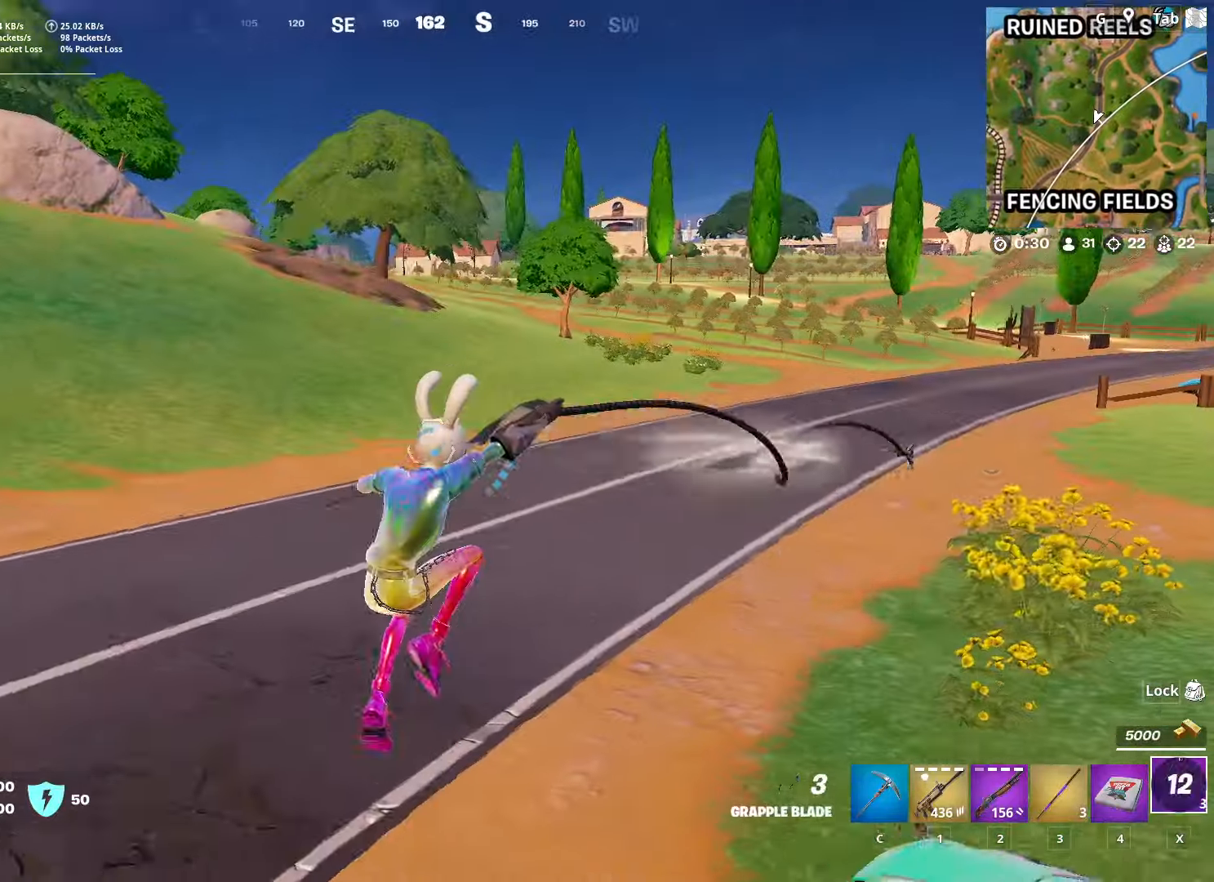
Gameplay with keyboard and mouse; each line is a JSON object with the keys and mouse buttons held at the frame after it. "events" lists presses ("down") and releases ("up") of "1", "2", "3", "4", "5", "a", "alt", "c", "caps_lock", "ctrl", "d", "e", "f", "g", "q", "r", "s", "shift", "space", "t", "tab", "v", "w", "x", "z", "mouse_left", "mouse_wheel" and "mouse_right" between this image and that frame as [ms after this image, input, new state], when the widget could be followed in between. "mouse_left", "mouse_wheel", "mouse_right" = the "left", "wheel", "right" buttons of the "mouse" list. No other keys are recorded. "wheel" means that the mouse wheel is clicked or scrolled. "mouse_move" is the direction in which the mouse moves at that frame (one of eight, or "still"), when it could be read.
{"keys": ["w"], "mouse": [], "mouse_move": "still", "events": []}
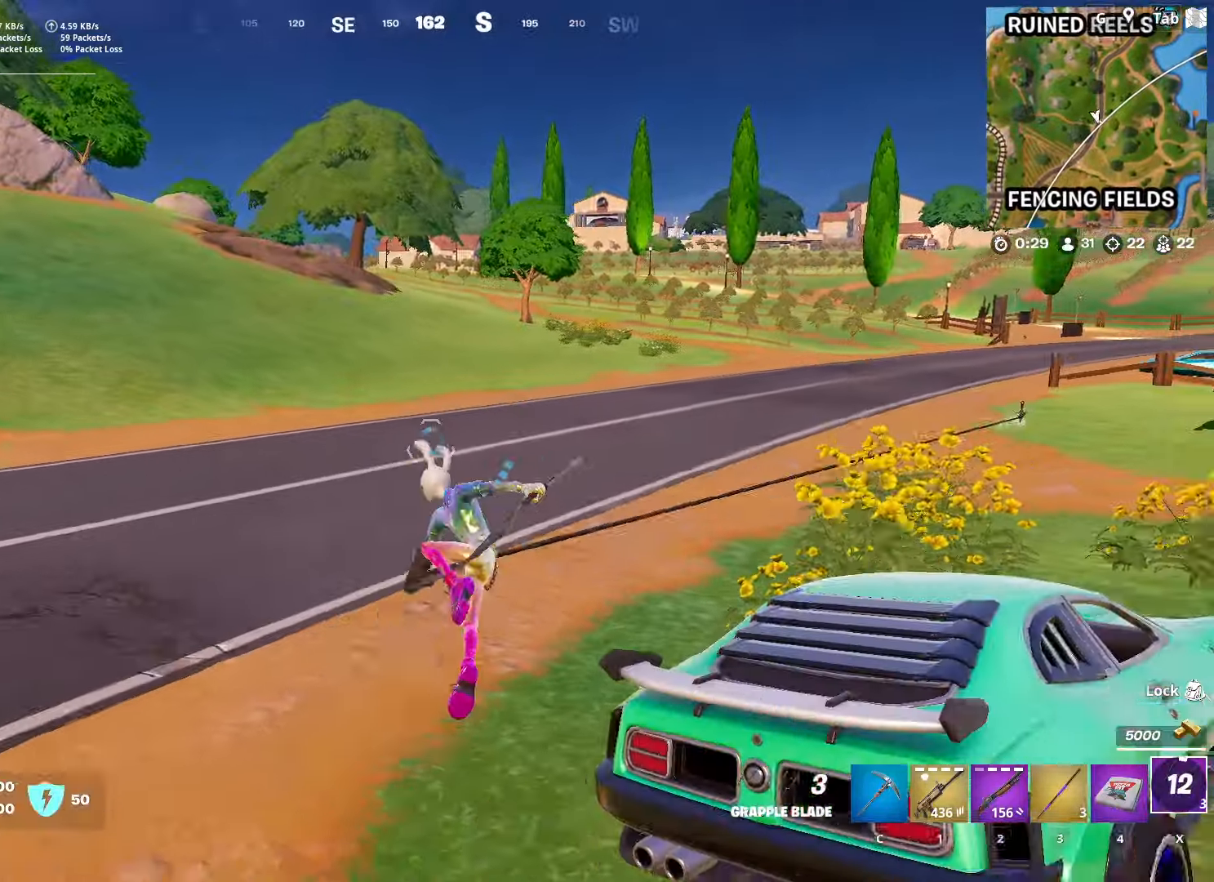
{"keys": ["w"], "mouse": [], "mouse_move": "right", "events": []}
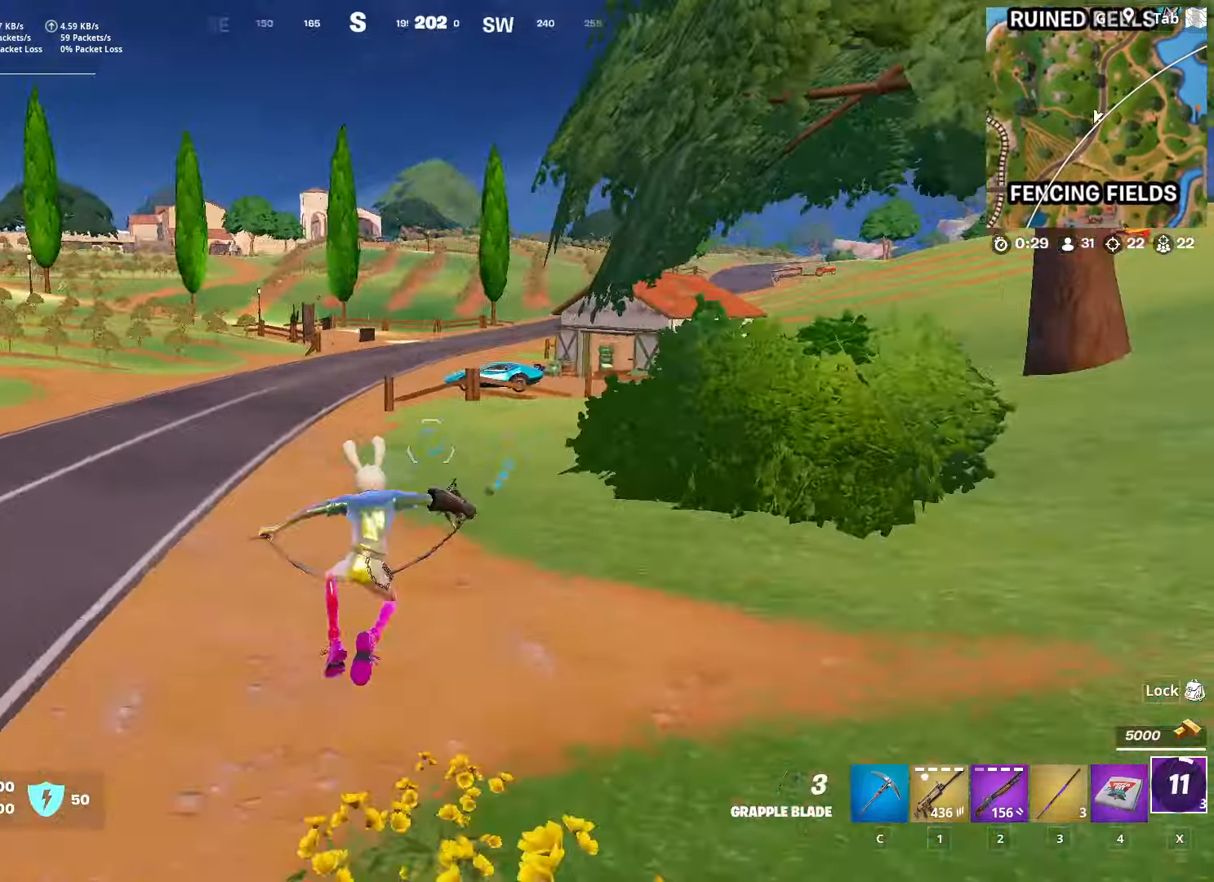
{"keys": ["shift", "w"], "mouse": [], "mouse_move": "still", "events": [[384, "d", "down"], [434, "shift", "down"], [468, "d", "up"]]}
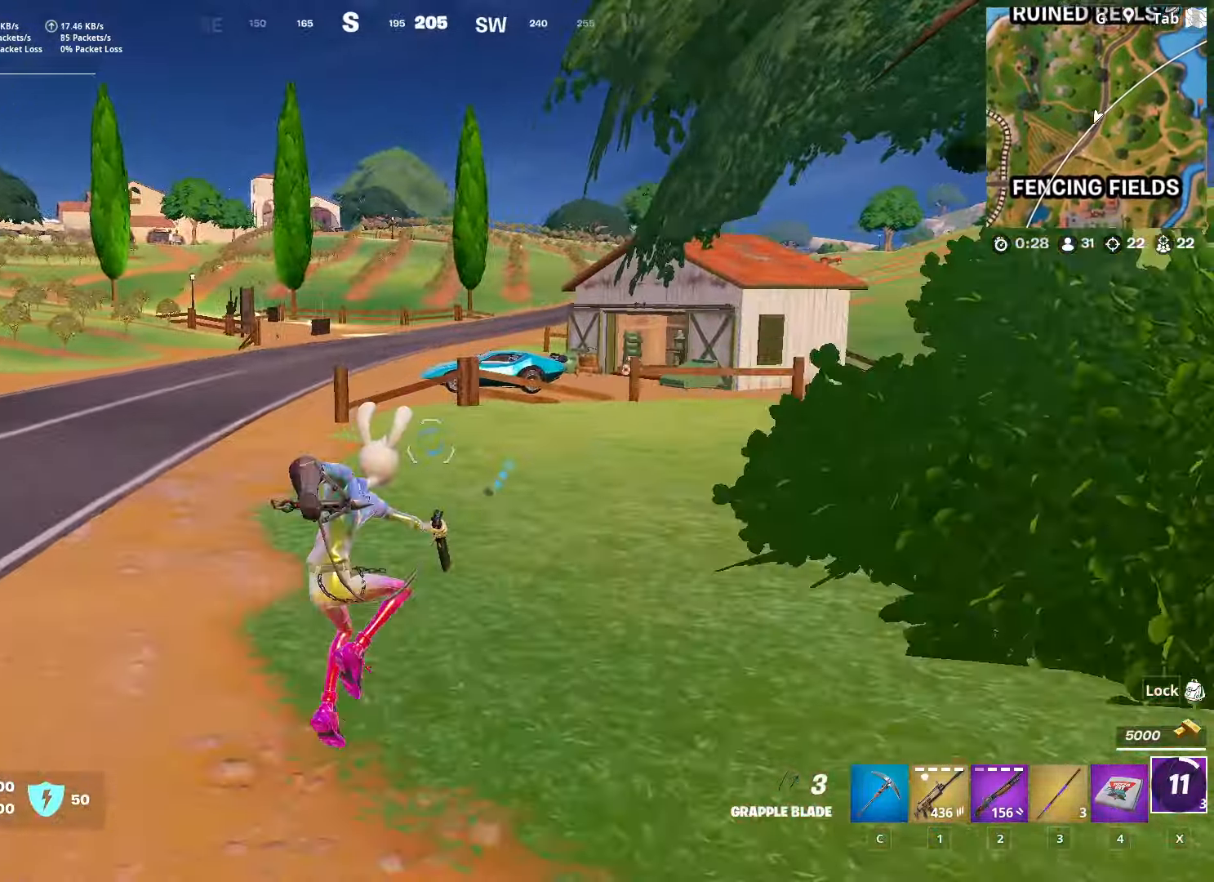
{"keys": ["d", "shift", "w"], "mouse": [], "mouse_move": "still", "events": [[450, "d", "down"]]}
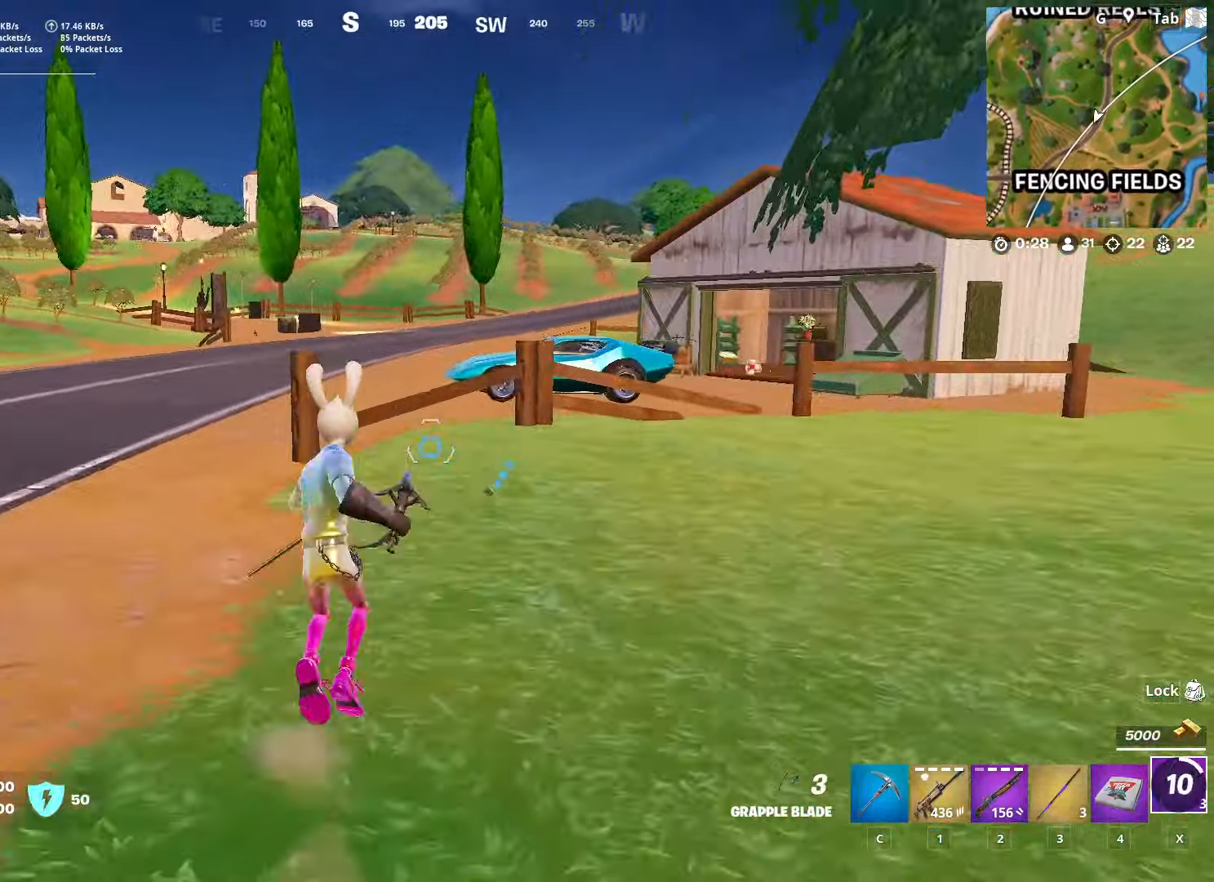
{"keys": ["2", "d", "space", "w"], "mouse": [], "mouse_move": "down-right", "events": [[184, "d", "up"], [317, "d", "down"], [317, "shift", "up"], [317, "space", "down"], [451, "2", "down"]]}
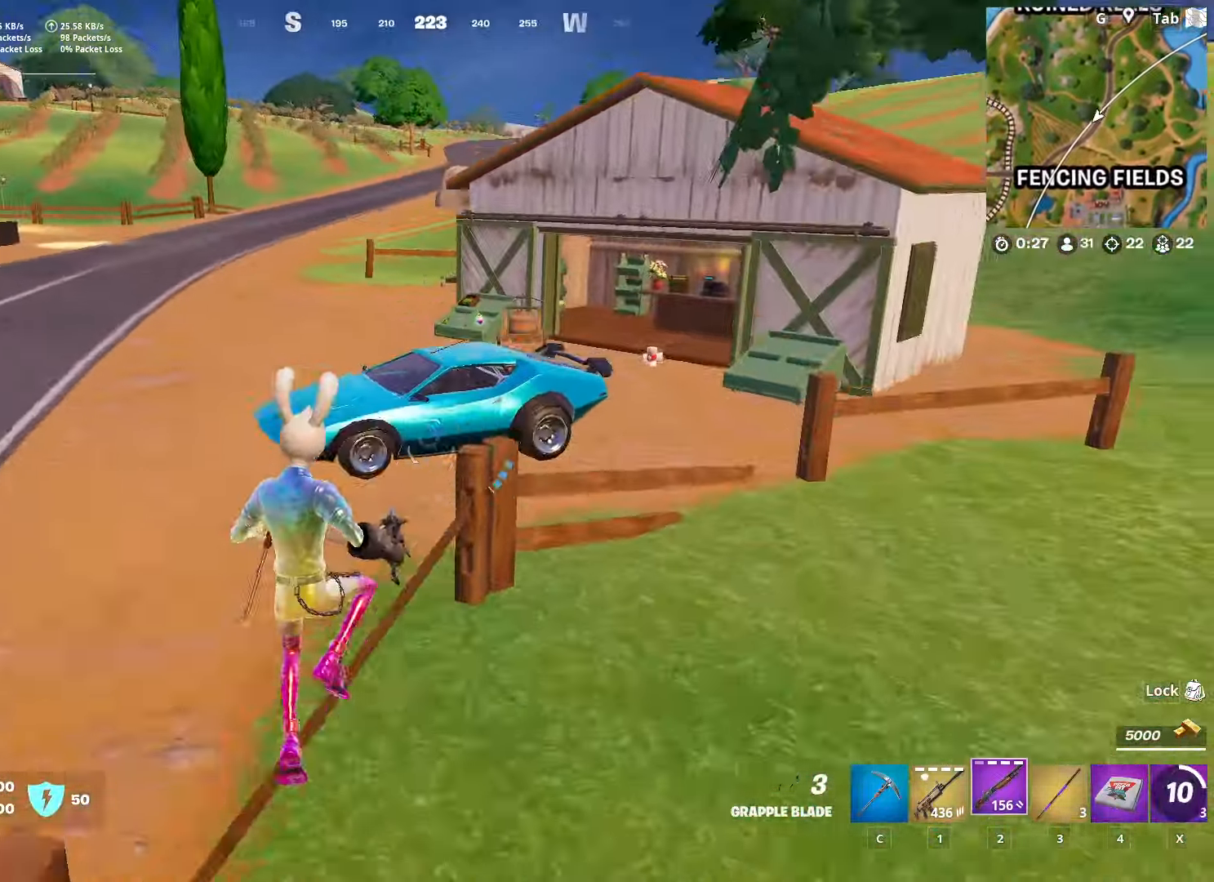
{"keys": ["w"], "mouse": [], "mouse_move": "down-right", "events": [[50, "space", "up"], [100, "2", "up"], [284, "d", "up"], [334, "1", "down"], [467, "1", "up"]]}
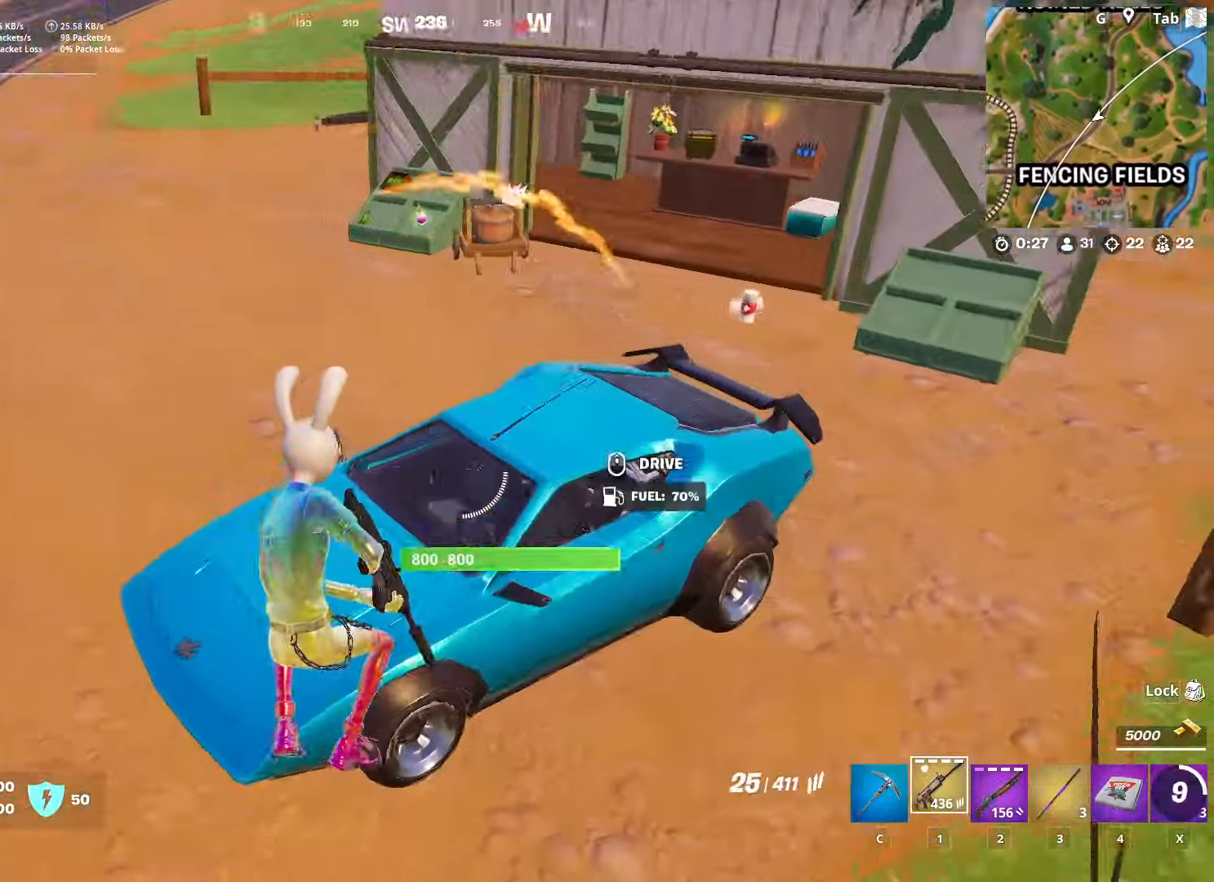
{"keys": ["d", "w"], "mouse": [], "mouse_move": "still", "events": [[17, "mouse_wheel", "down"], [167, "mouse_wheel", "up"], [251, "d", "down"]]}
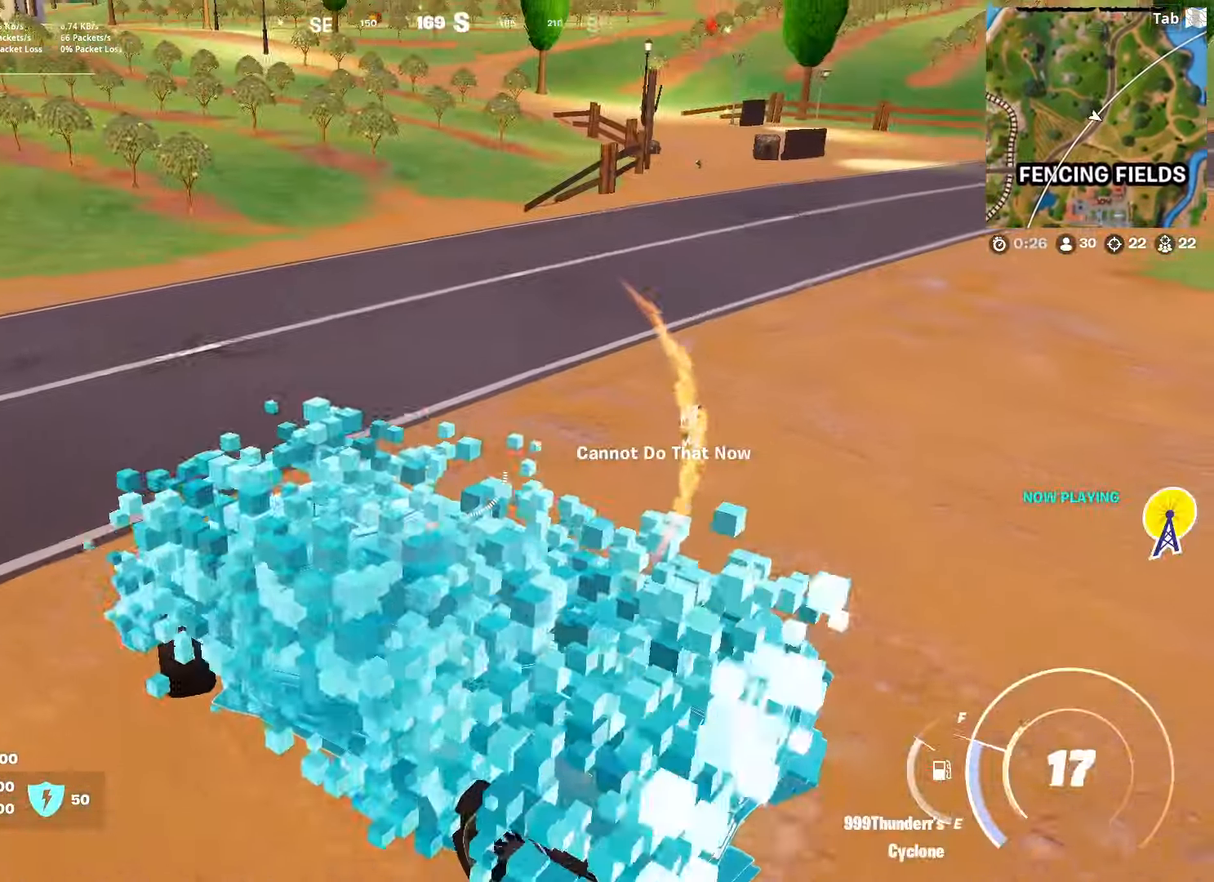
{"keys": ["d", "shift", "w"], "mouse": [], "mouse_move": "still", "events": [[133, "shift", "down"]]}
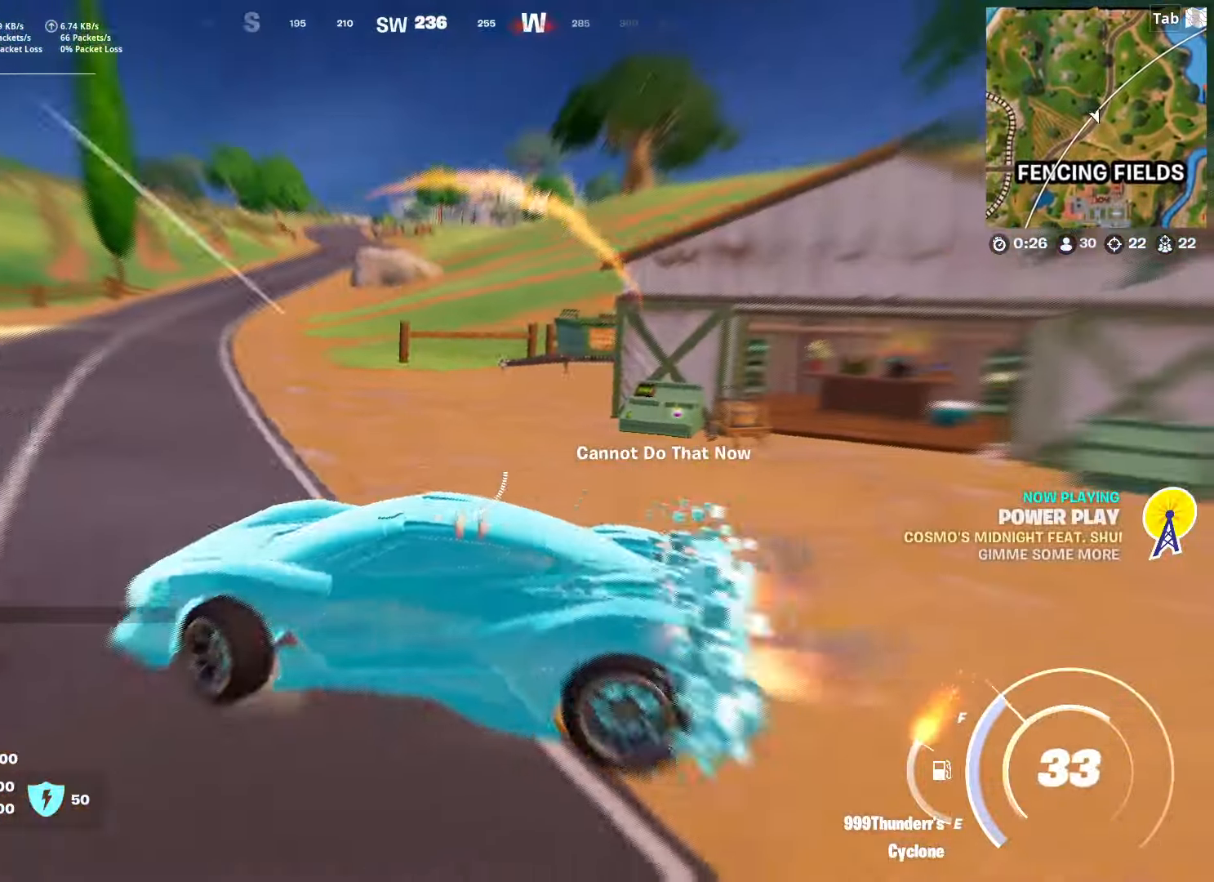
{"keys": ["d", "shift", "w"], "mouse": [], "mouse_move": "still", "events": [[51, "d", "up"], [101, "r", "down"], [201, "r", "up"], [284, "d", "down"]]}
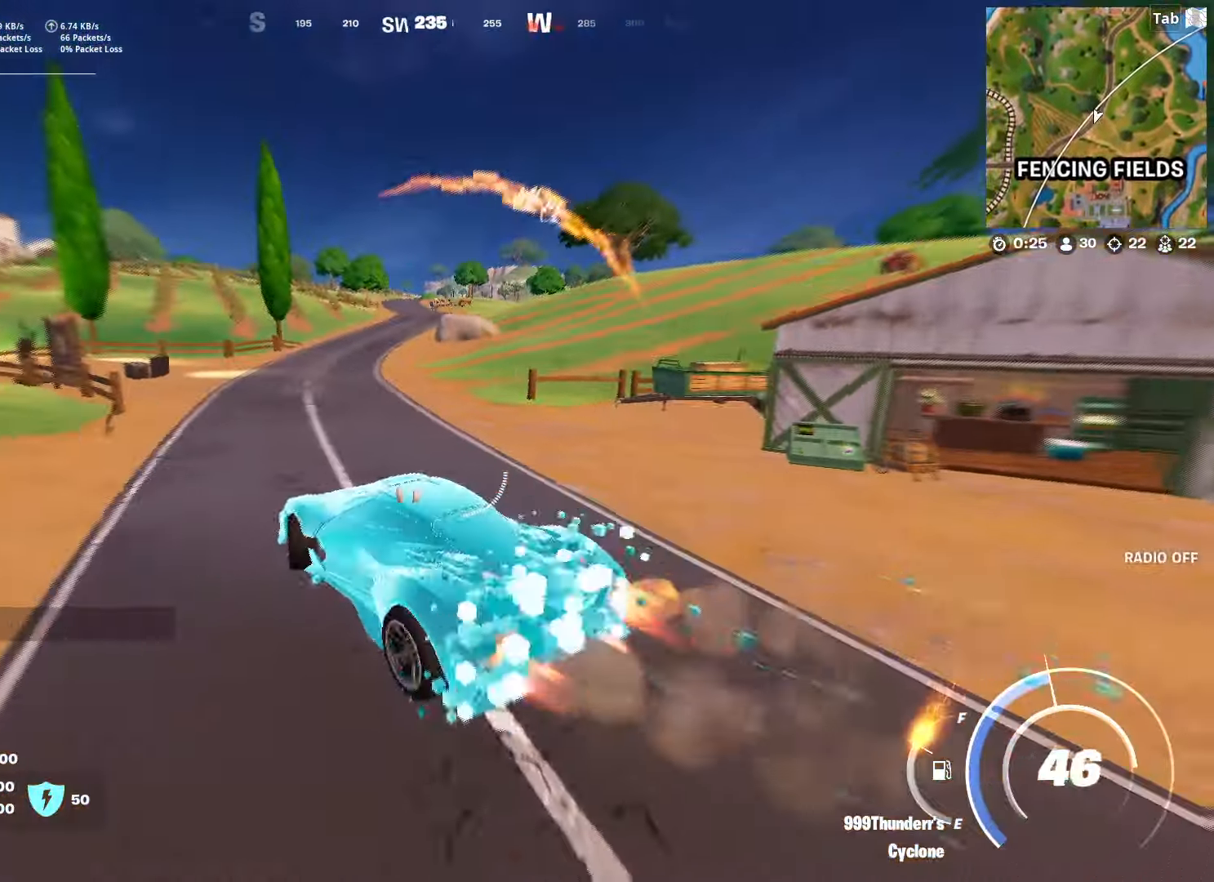
{"keys": ["d", "shift", "w"], "mouse": [], "mouse_move": "right", "events": [[67, "d", "up"], [484, "d", "down"]]}
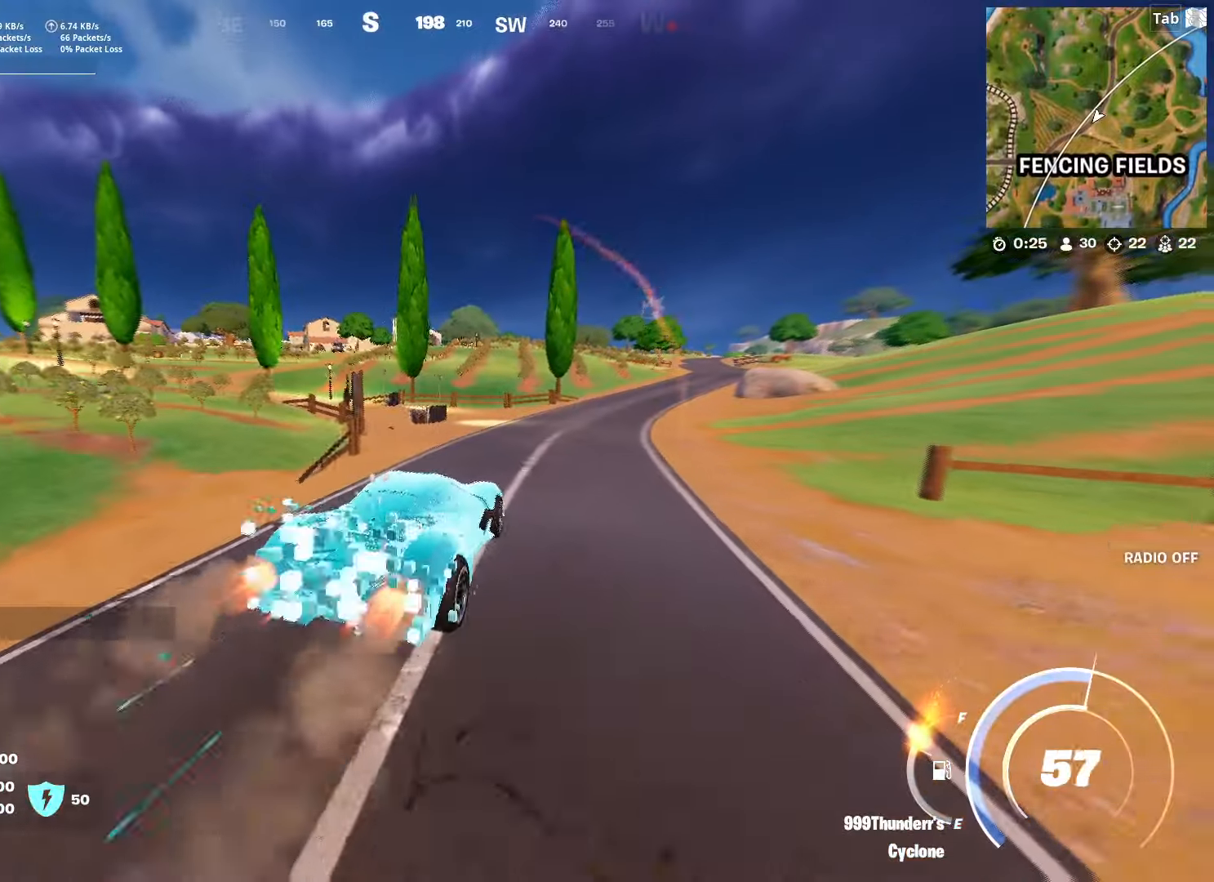
{"keys": ["d", "shift", "w"], "mouse": [], "mouse_move": "still", "events": [[267, "d", "up"], [417, "d", "down"]]}
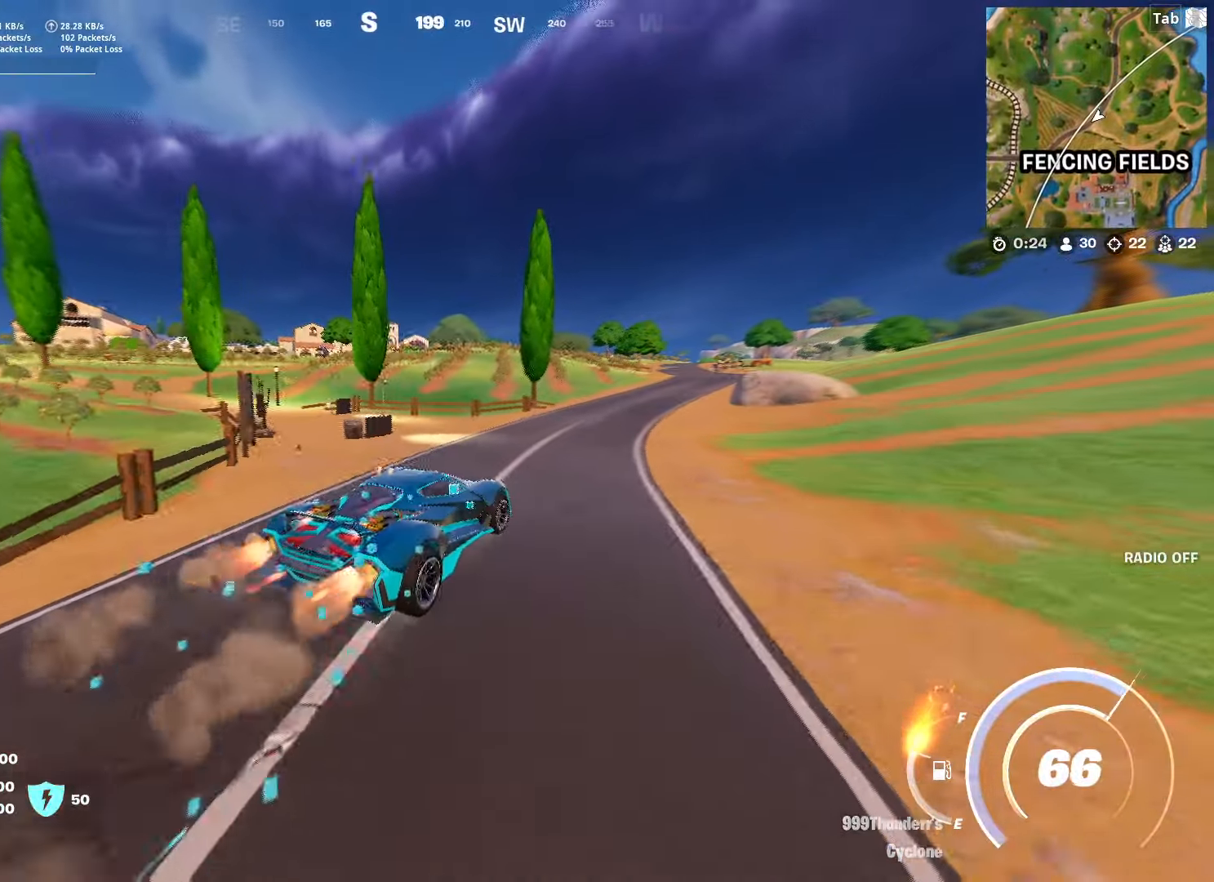
{"keys": ["shift", "w"], "mouse": [], "mouse_move": "still", "events": [[151, "d", "up"]]}
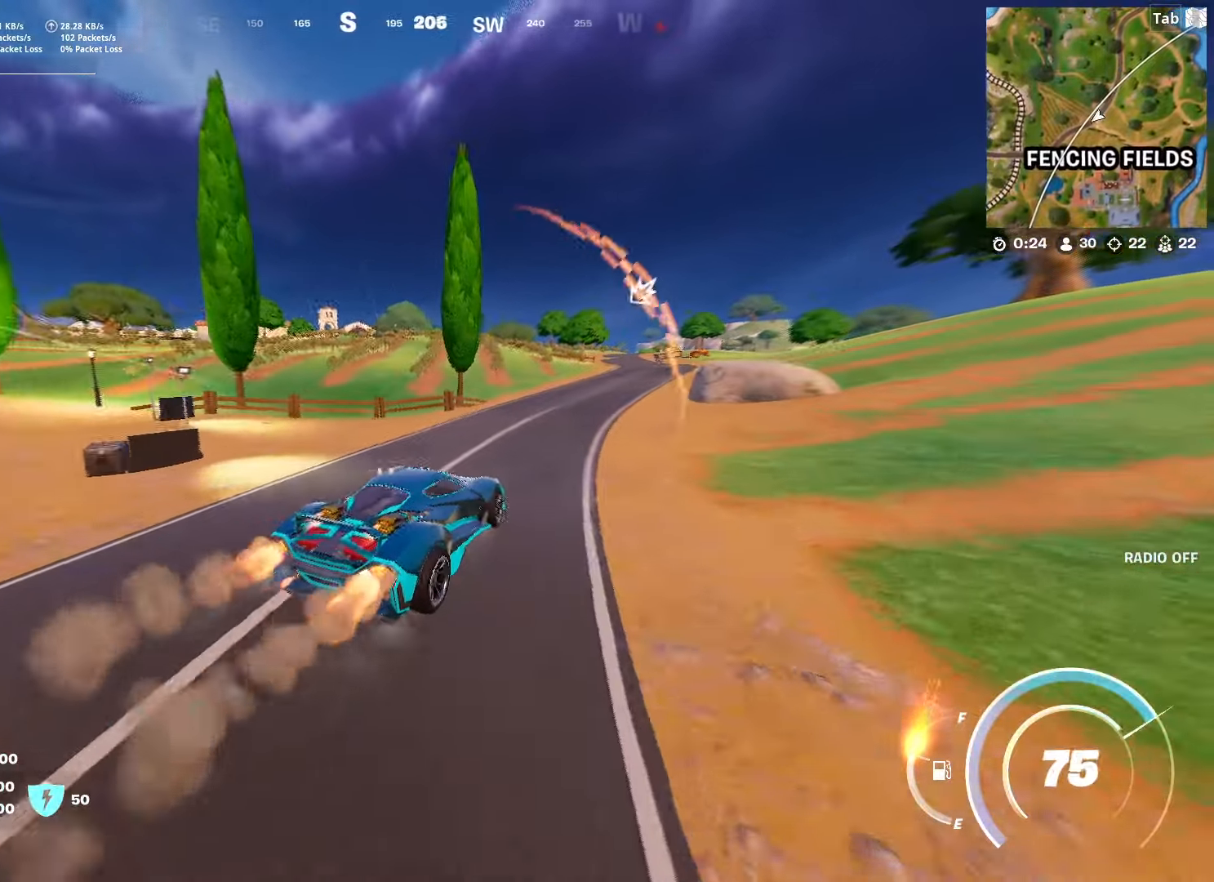
{"keys": ["d", "shift", "w"], "mouse": [], "mouse_move": "still", "events": [[200, "d", "down"]]}
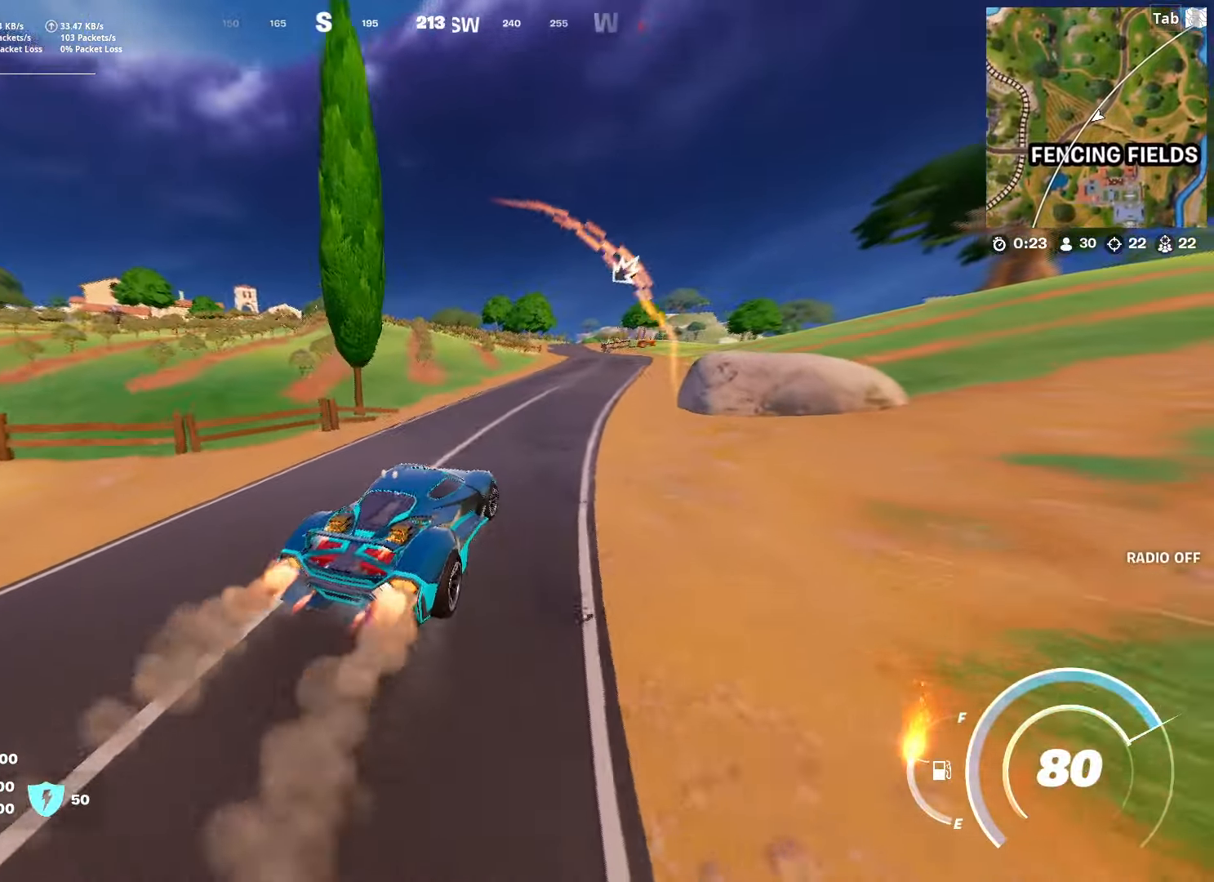
{"keys": ["d", "shift", "w"], "mouse": [], "mouse_move": "left", "events": [[217, "d", "up"], [368, "d", "down"]]}
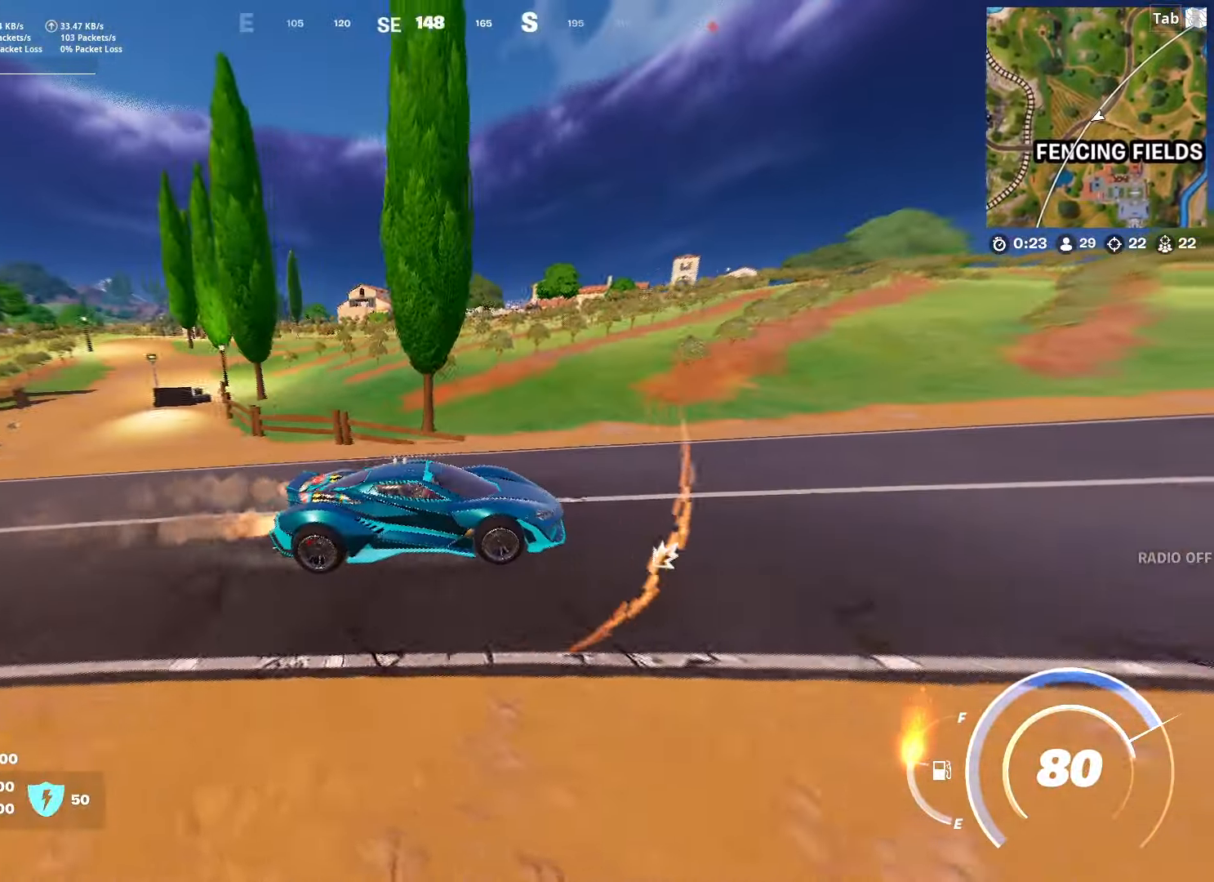
{"keys": ["shift", "w"], "mouse": [], "mouse_move": "right", "events": [[334, "d", "up"]]}
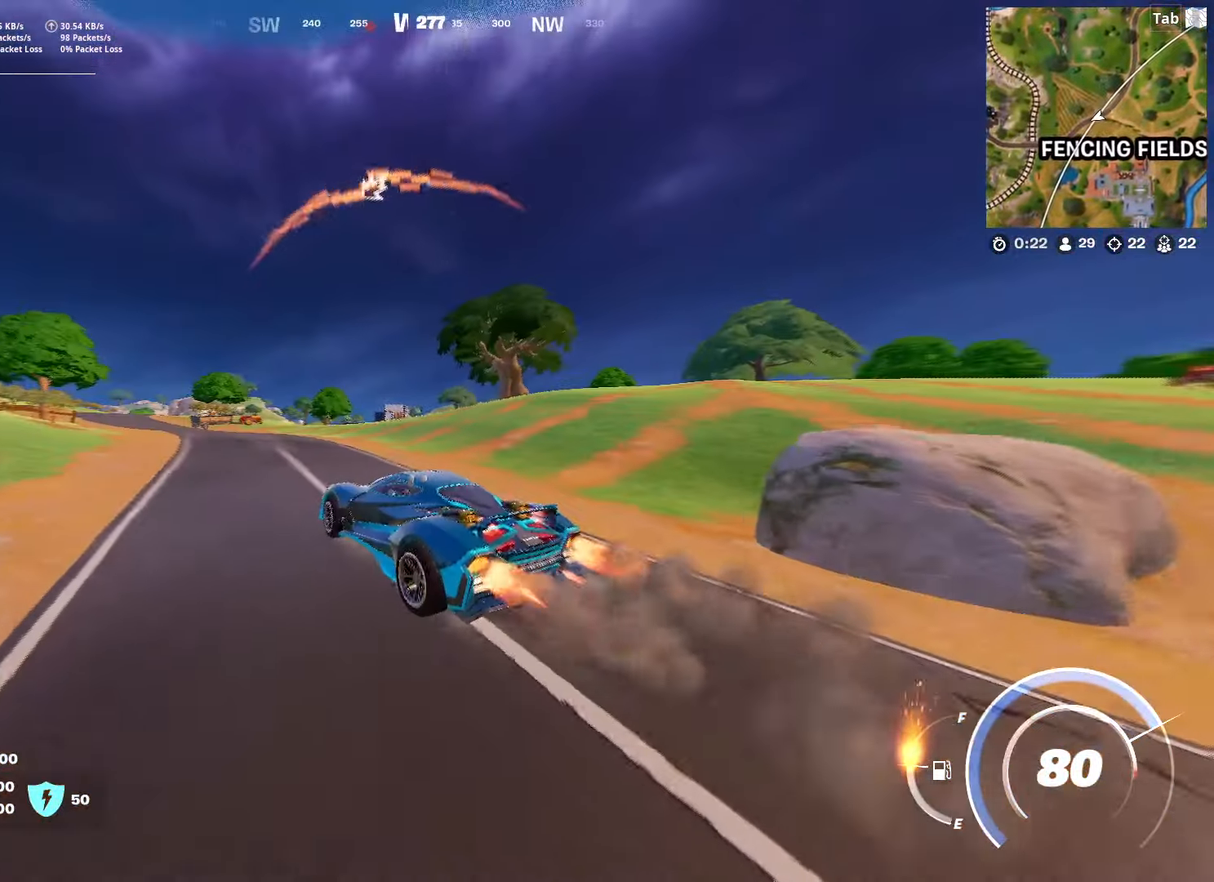
{"keys": ["a", "shift", "w"], "mouse": [], "mouse_move": "still", "events": [[484, "a", "down"]]}
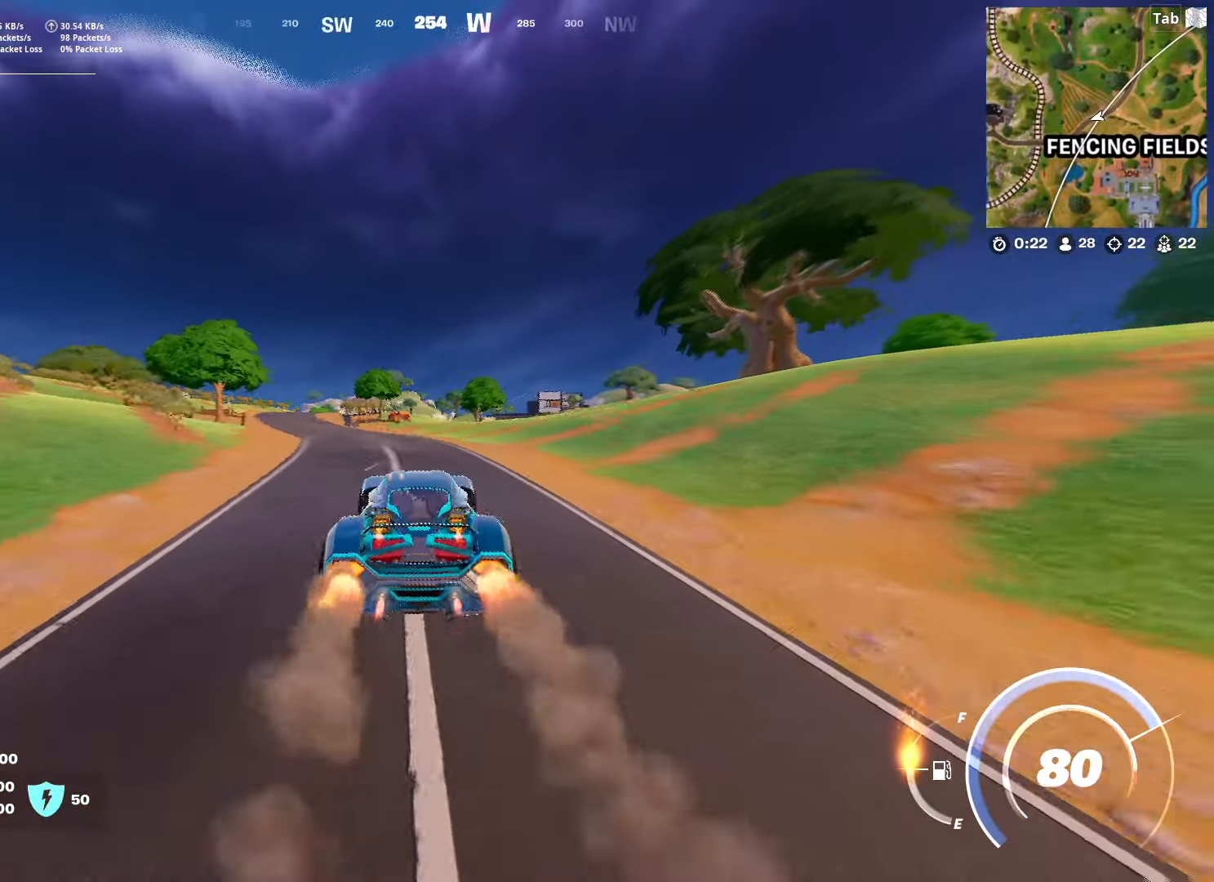
{"keys": ["shift", "w"], "mouse": [], "mouse_move": "down", "events": [[367, "a", "up"]]}
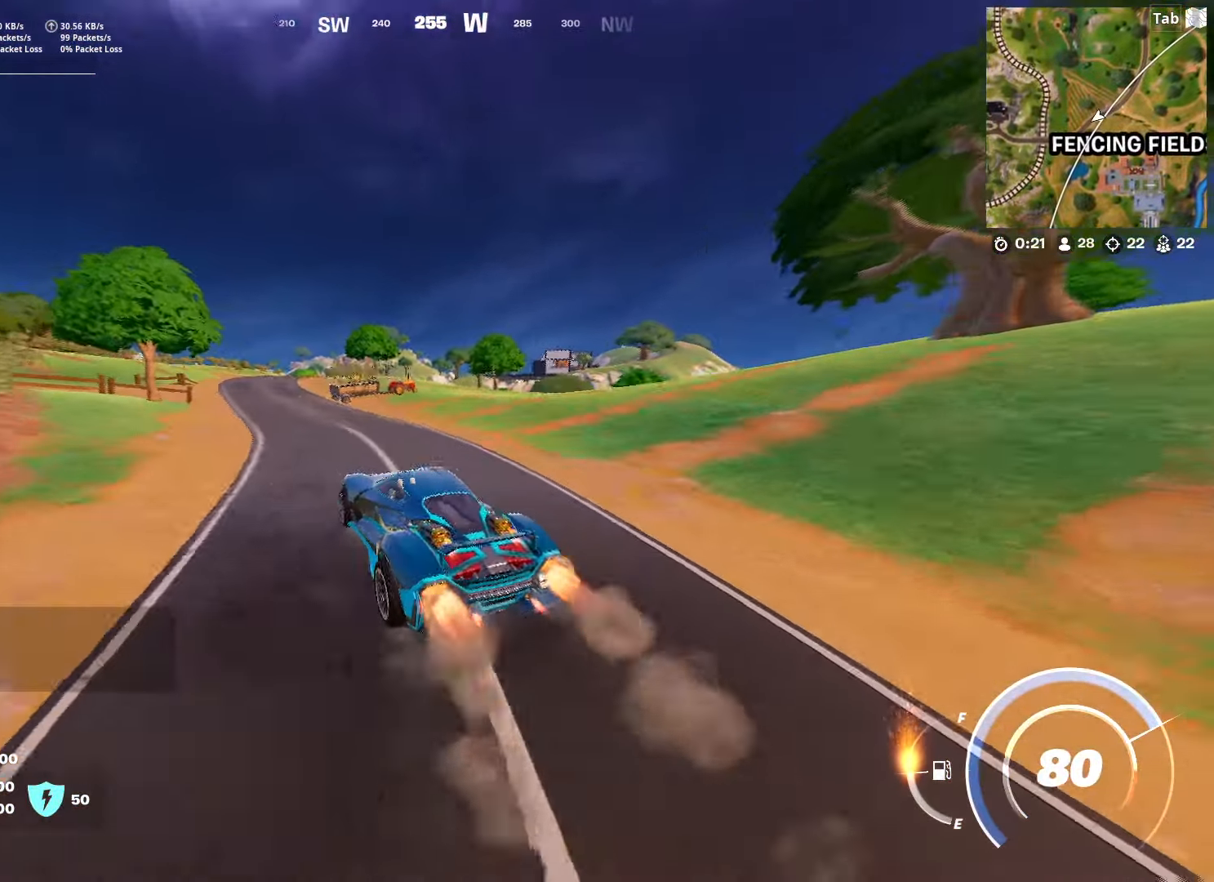
{"keys": ["a", "shift", "w"], "mouse": [], "mouse_move": "still", "events": [[334, "a", "down"]]}
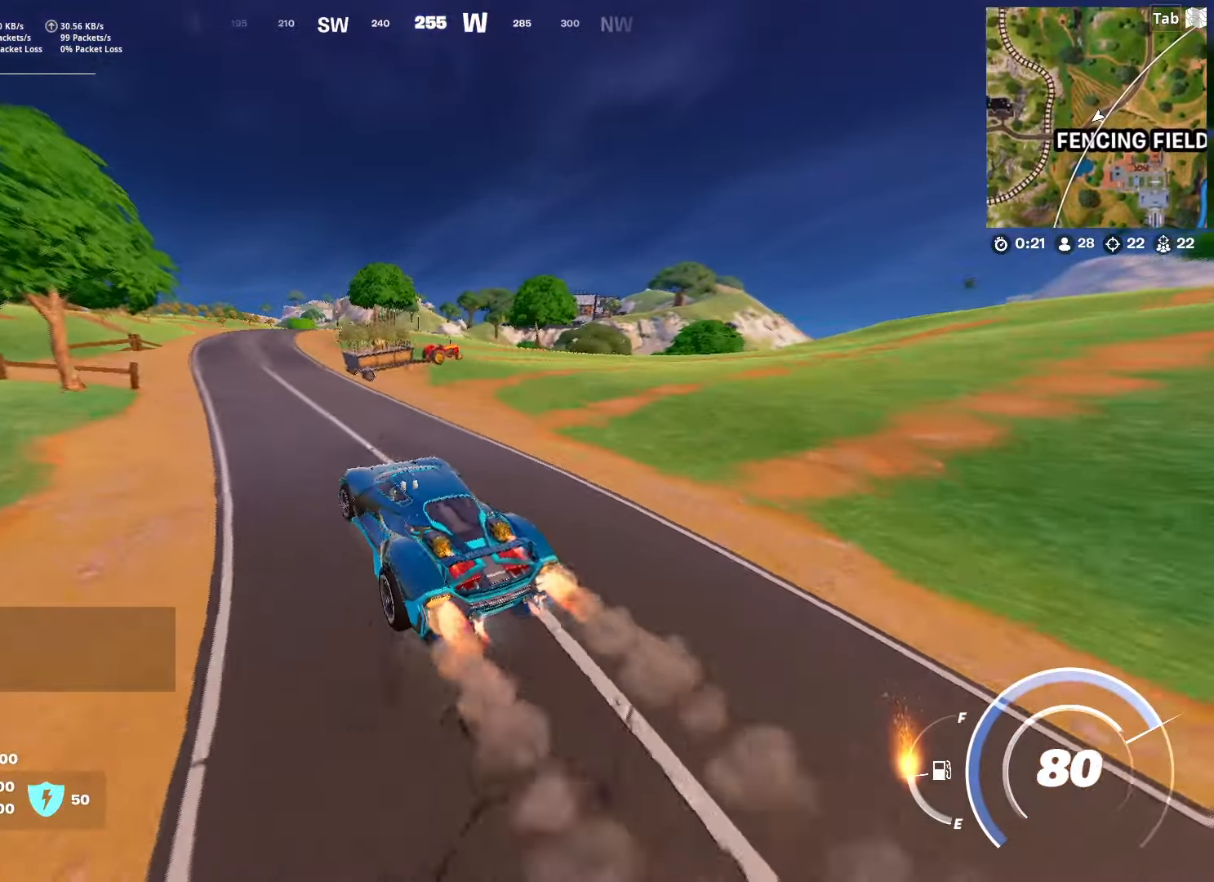
{"keys": ["a", "shift", "w"], "mouse": [], "mouse_move": "right", "events": [[67, "a", "up"], [350, "a", "down"]]}
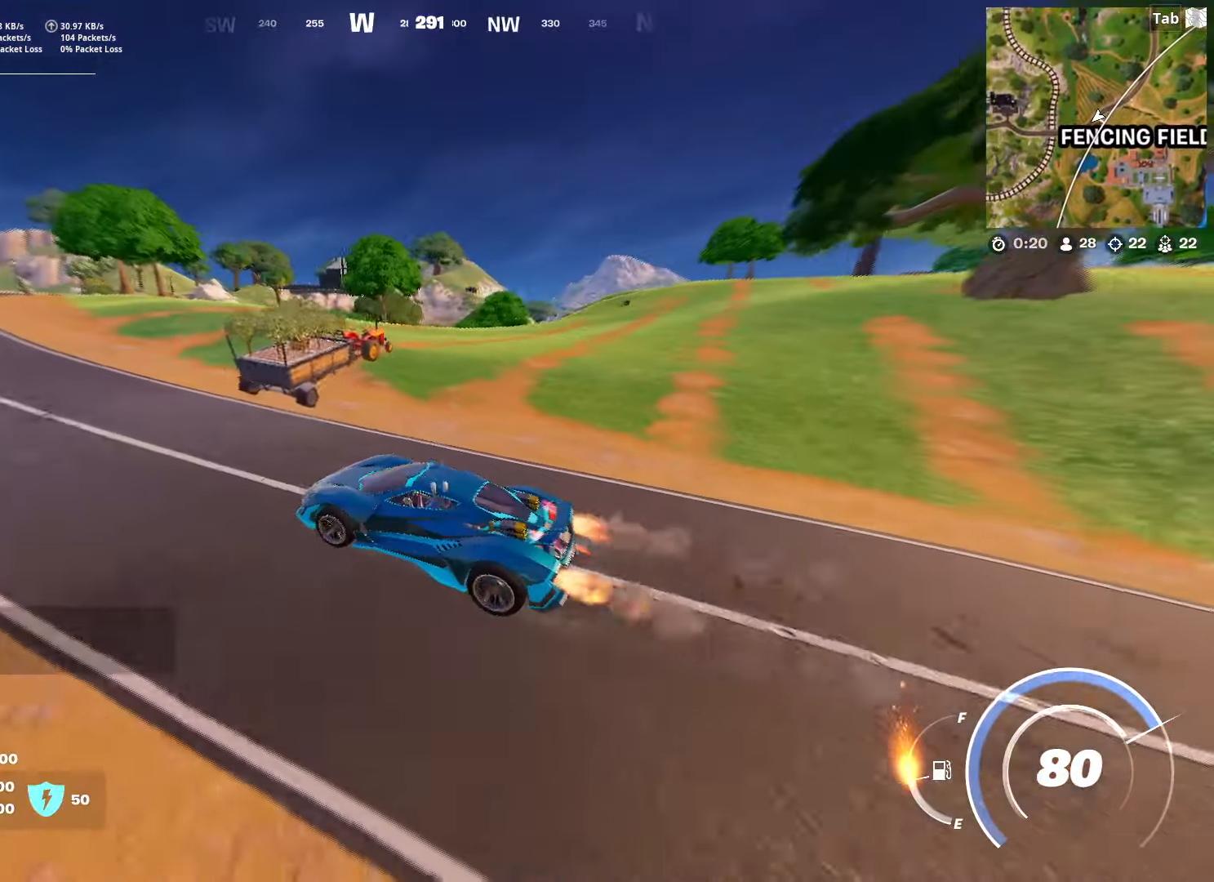
{"keys": ["d", "shift", "w"], "mouse": [], "mouse_move": "still", "events": [[134, "a", "up"], [134, "d", "down"]]}
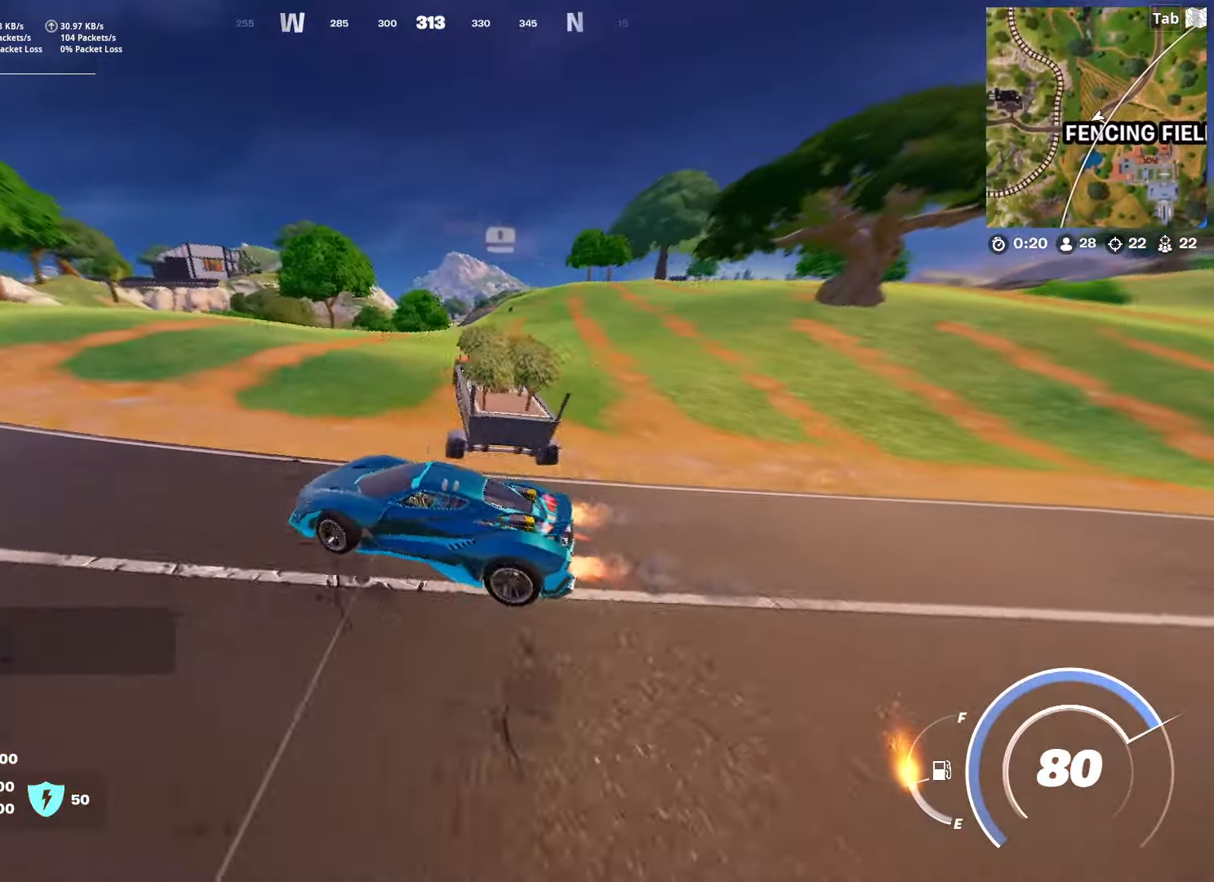
{"keys": ["d", "shift", "w"], "mouse": [], "mouse_move": "still", "events": []}
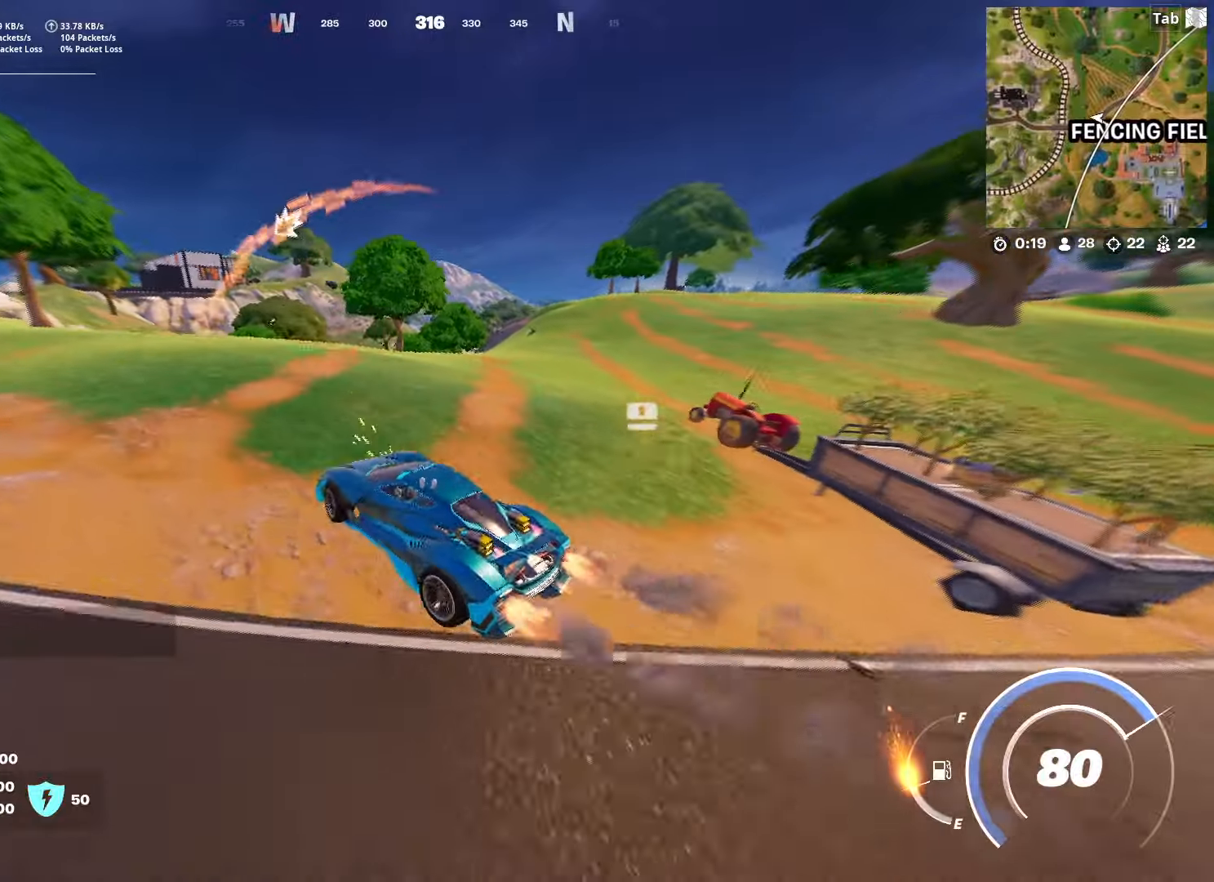
{"keys": ["e", "shift", "w"], "mouse": [], "mouse_move": "up", "events": [[400, "d", "up"], [484, "e", "down"]]}
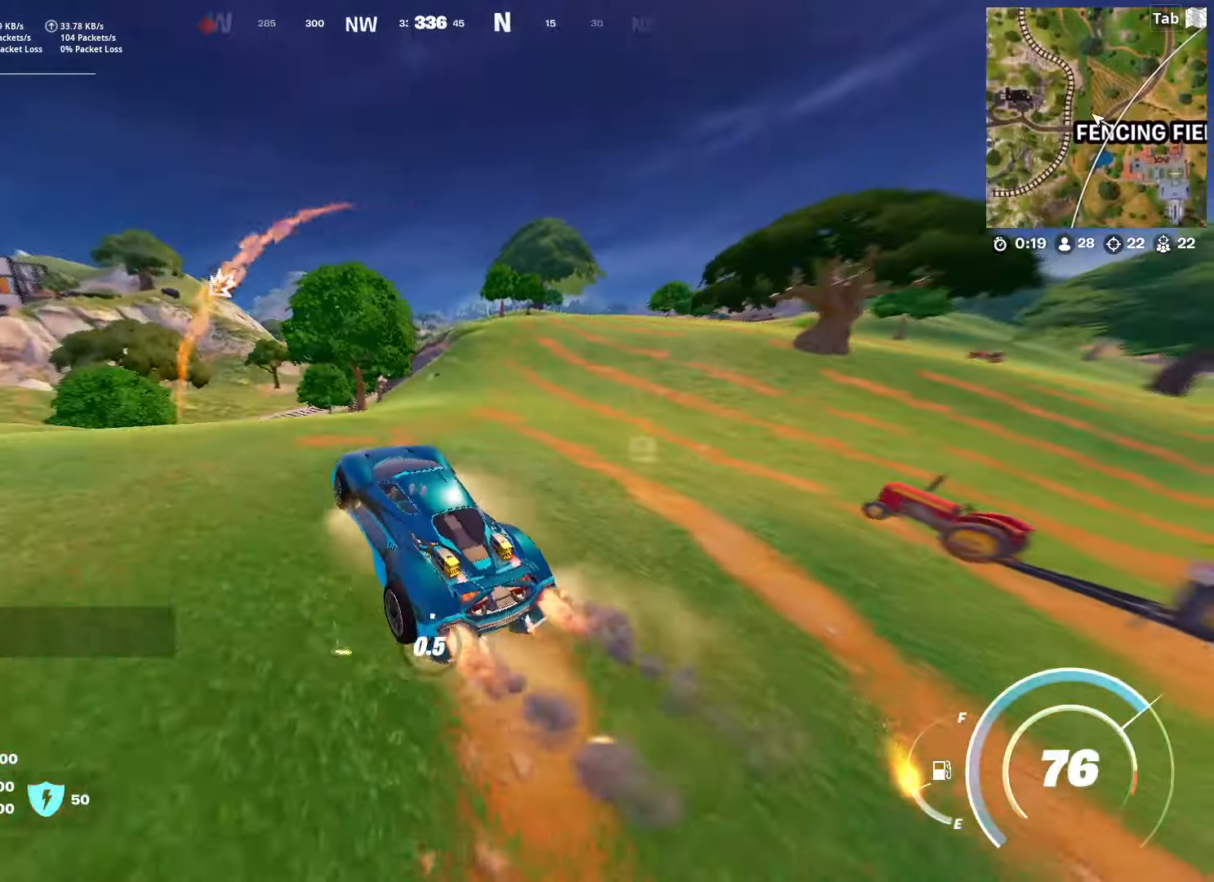
{"keys": ["a", "e", "shift", "w"], "mouse": [], "mouse_move": "still", "events": [[267, "a", "down"]]}
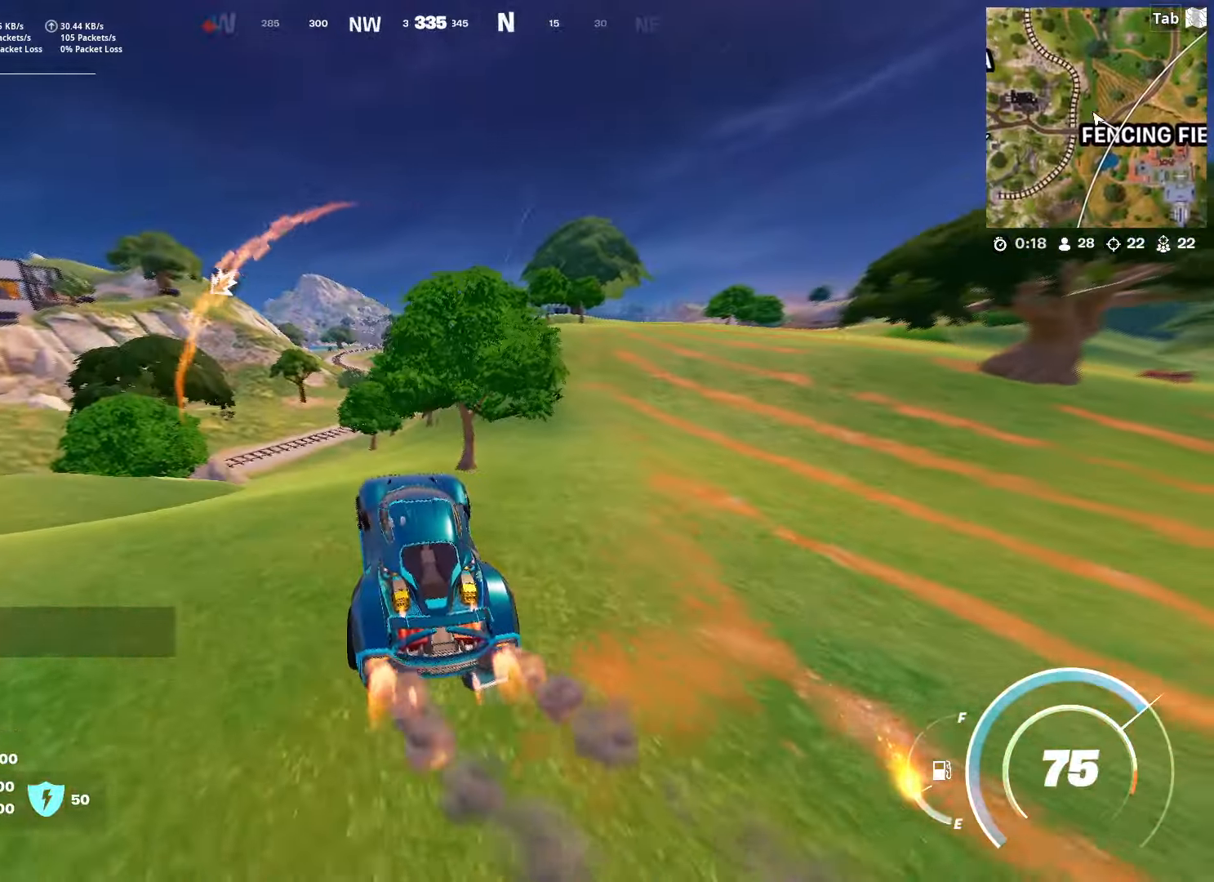
{"keys": ["a"], "mouse": [], "mouse_move": "still", "events": [[50, "e", "up"], [150, "w", "up"], [284, "shift", "up"]]}
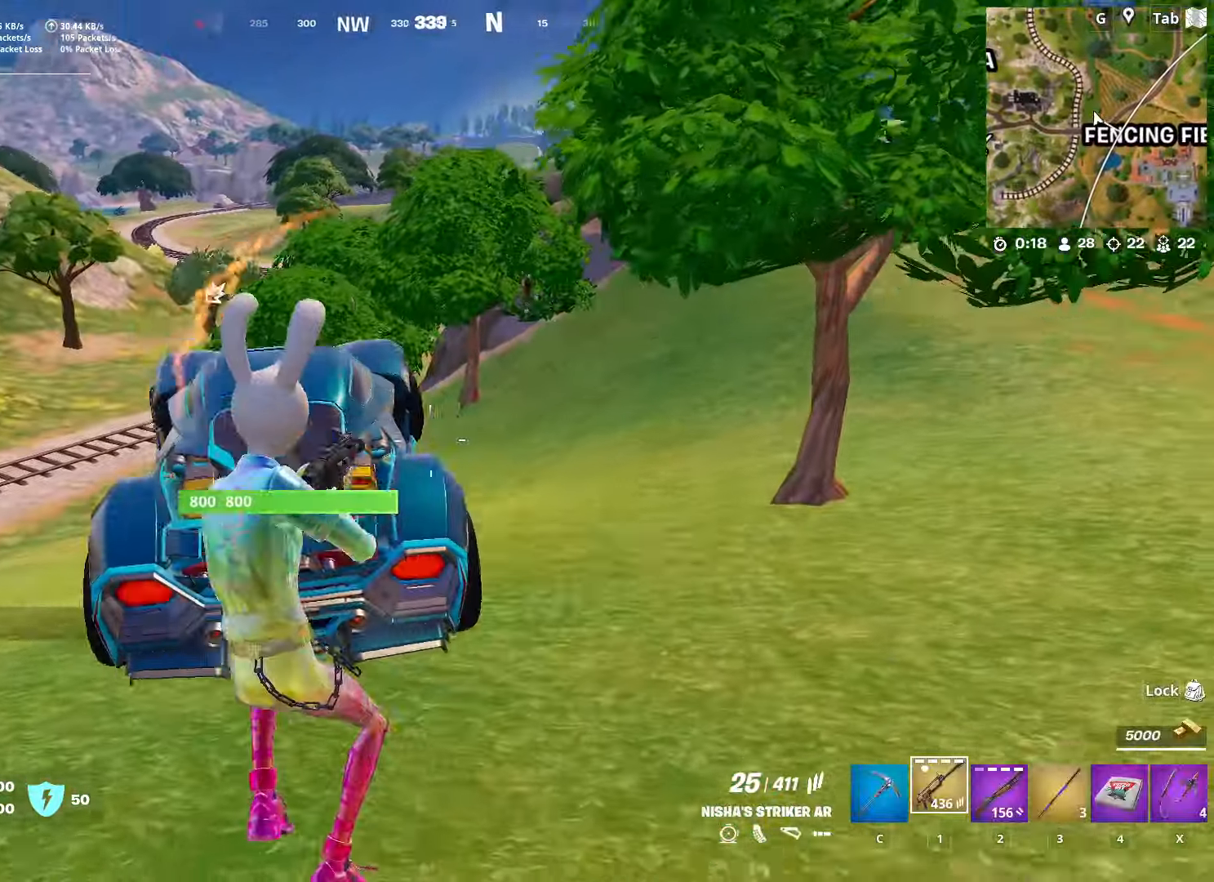
{"keys": ["shift", "w"], "mouse": ["left", "right"], "mouse_move": "down-left", "events": [[17, "d", "down"], [67, "a", "up"], [117, "w", "down"], [167, "mouse_right", "down"], [351, "shift", "down"], [401, "mouse_left", "down"], [434, "d", "up"]]}
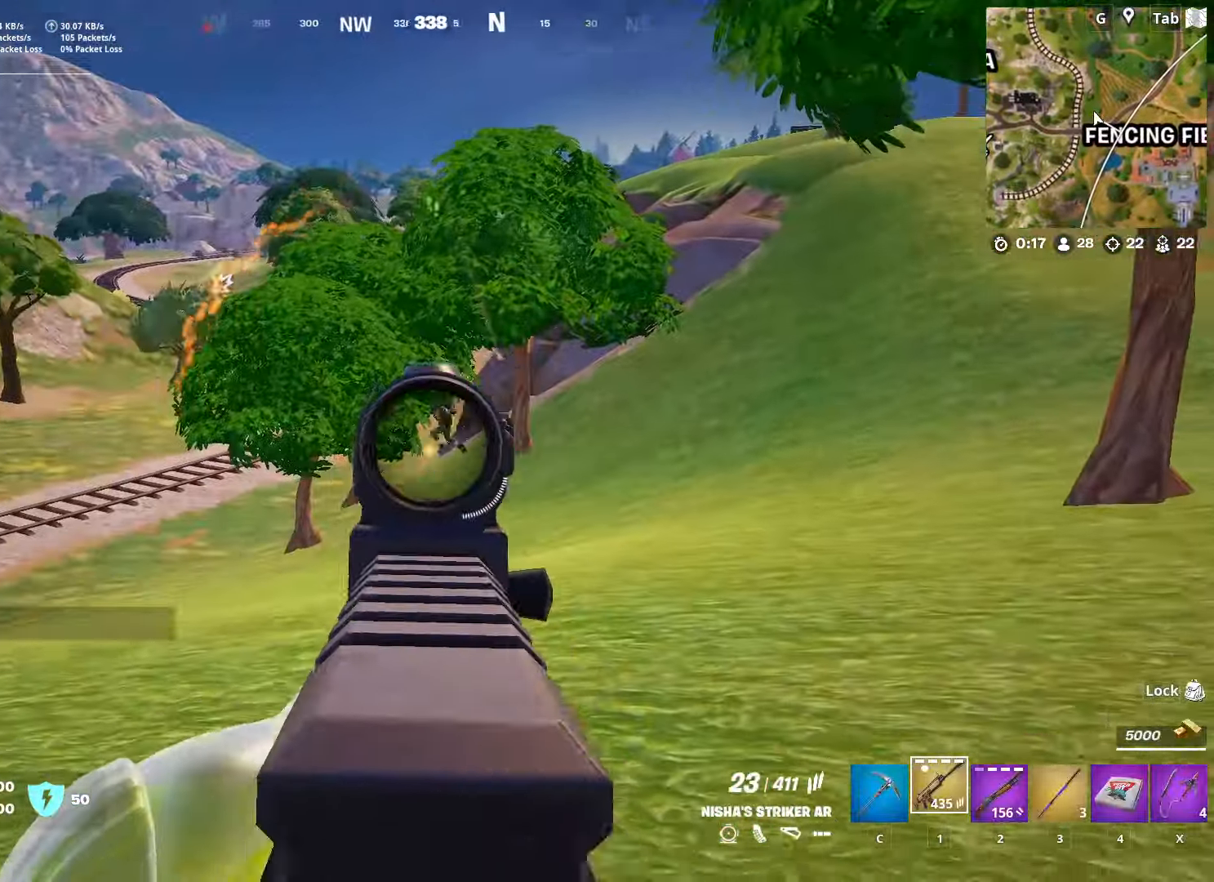
{"keys": ["a", "w"], "mouse": ["left", "right"], "mouse_move": "down-left", "events": [[33, "shift", "up"], [184, "a", "down"]]}
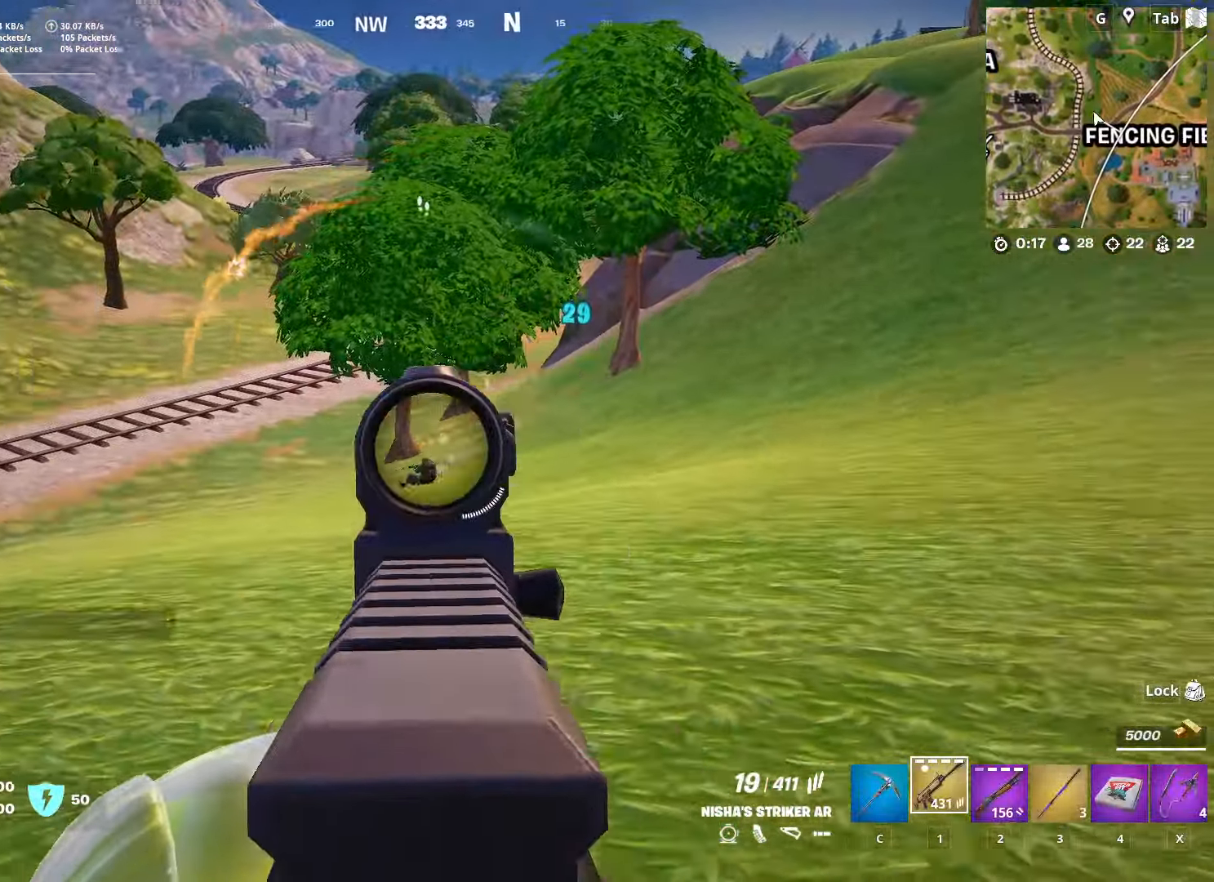
{"keys": ["a"], "mouse": ["left", "right"], "mouse_move": "left", "events": [[334, "w", "up"]]}
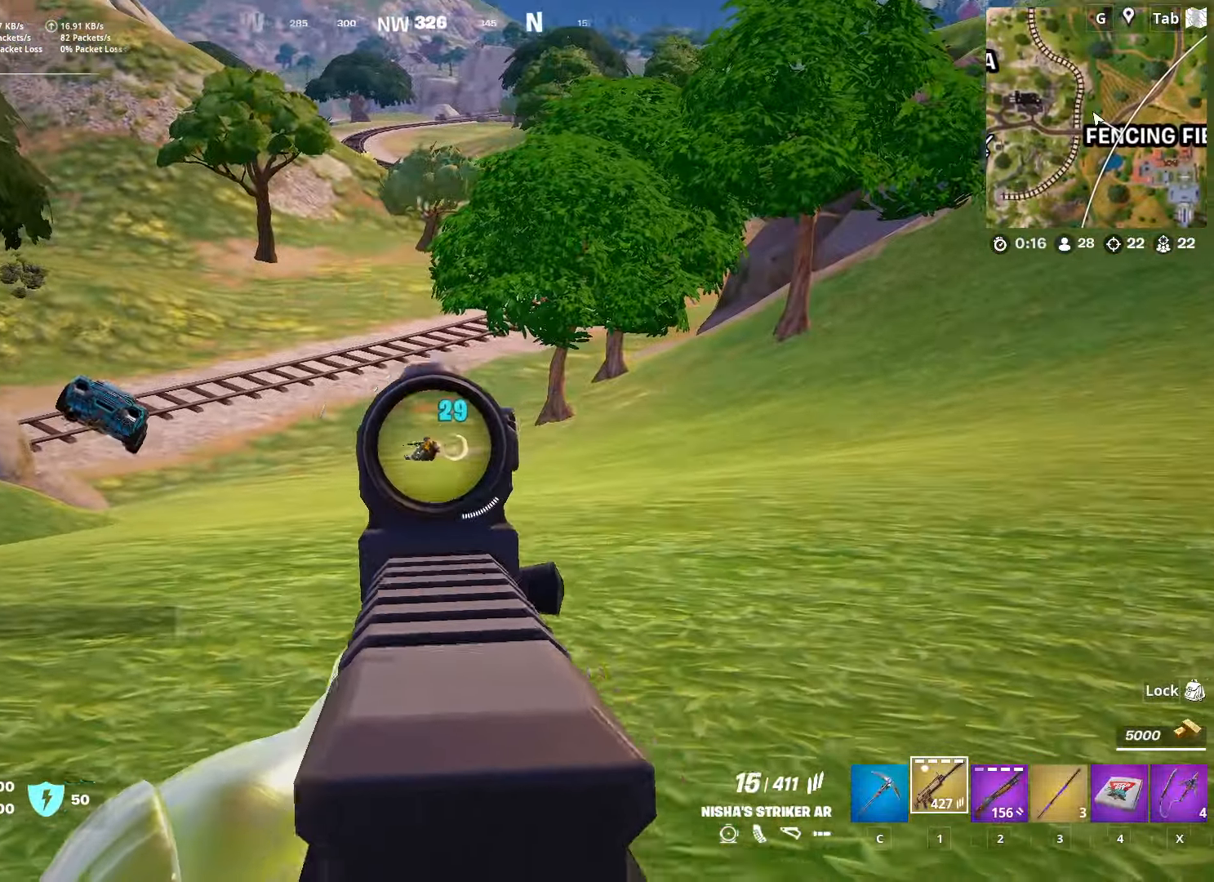
{"keys": ["a"], "mouse": ["left", "right"], "mouse_move": "left", "events": []}
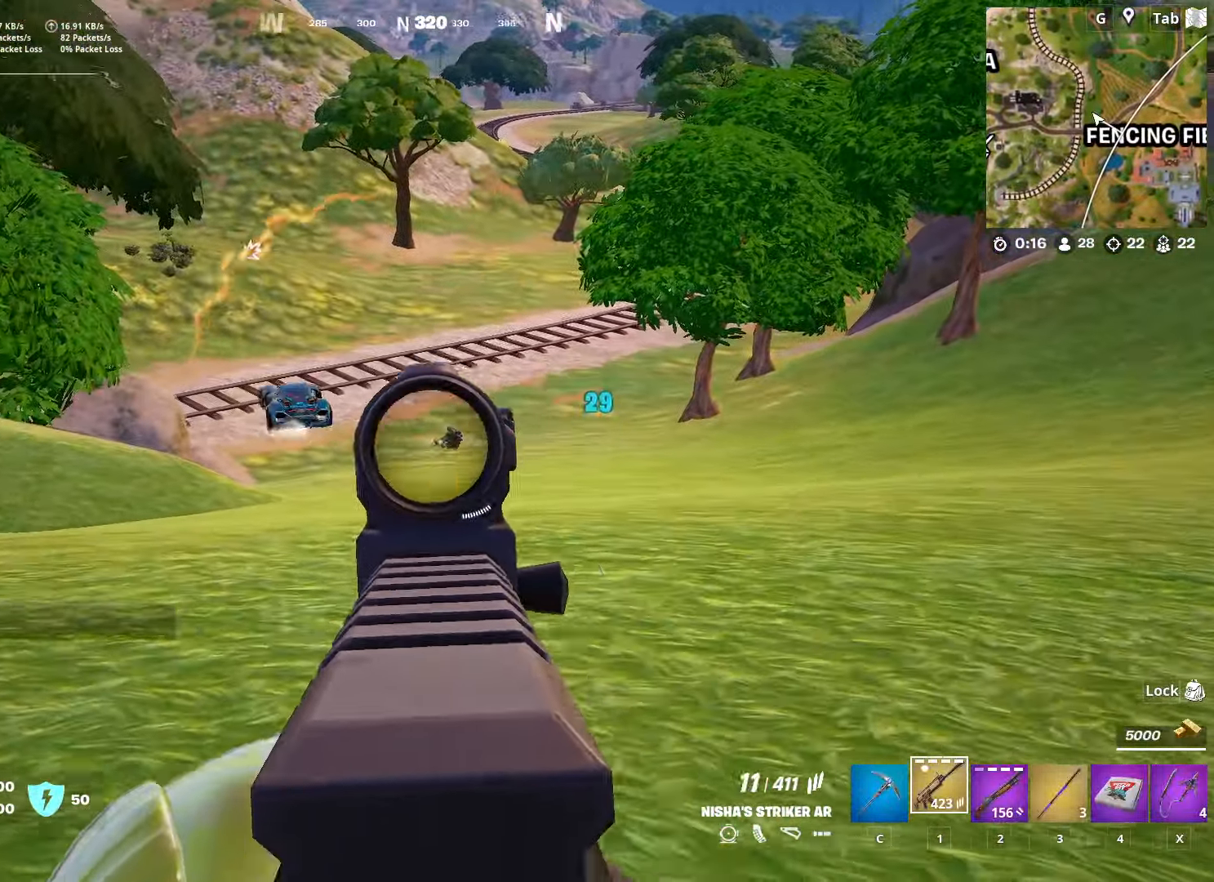
{"keys": ["a", "w"], "mouse": ["left", "right"], "mouse_move": "left", "events": [[184, "w", "down"]]}
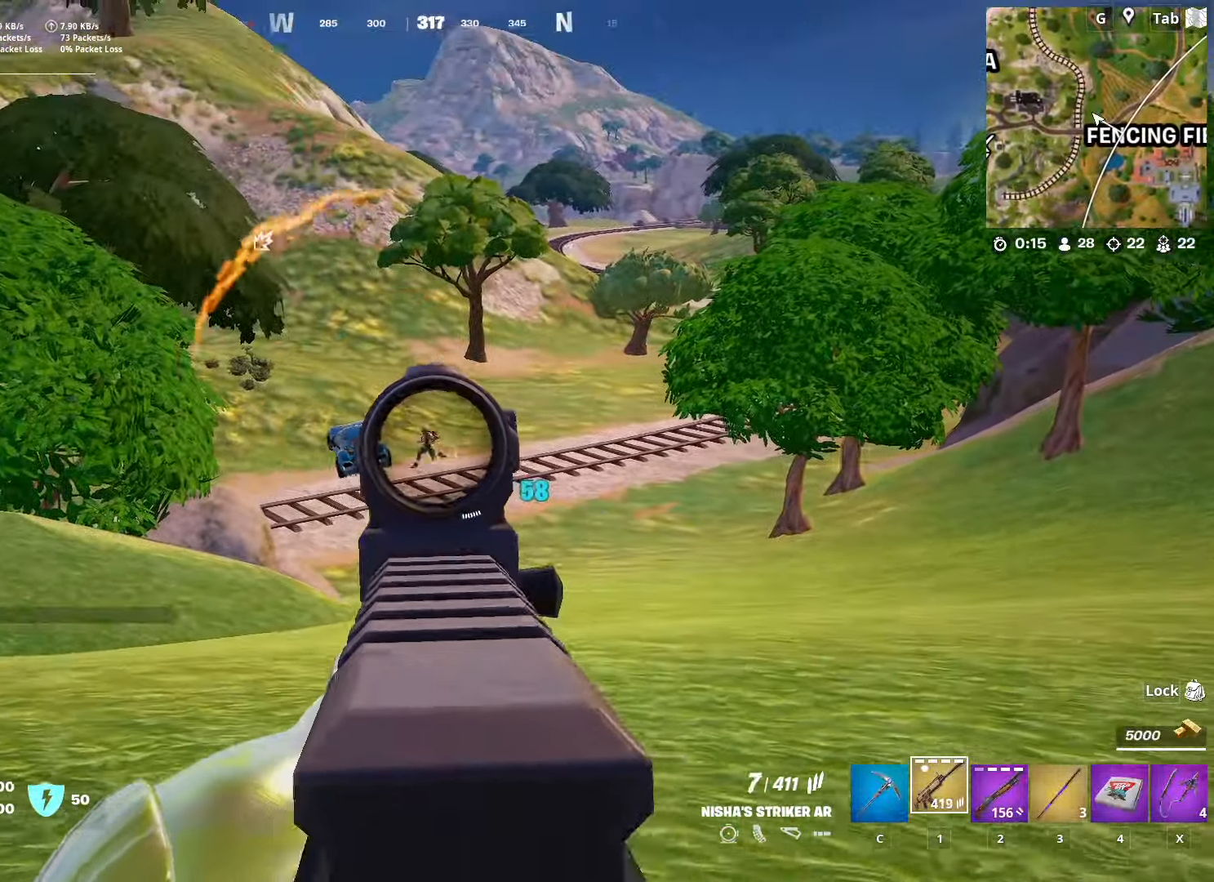
{"keys": ["w"], "mouse": ["left", "right"], "mouse_move": "down-right", "events": [[467, "a", "up"]]}